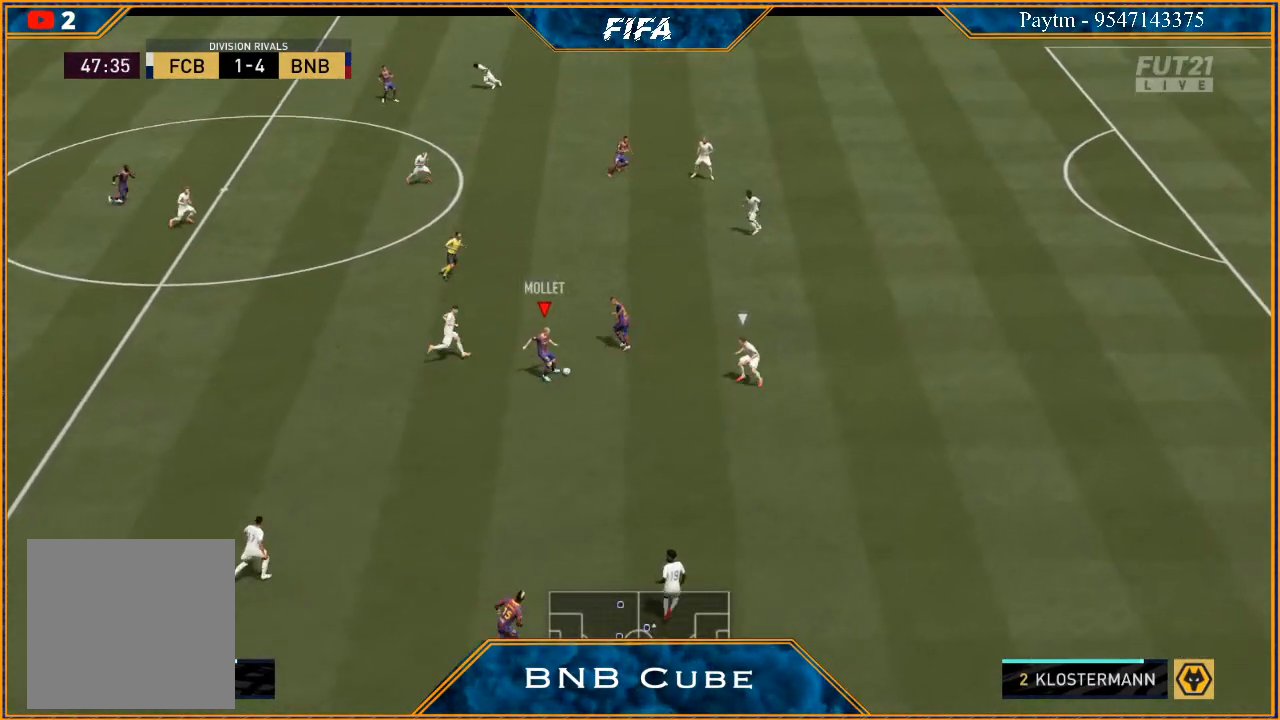
Gameplay with a controller (Xbox layout); each line is a JSON object with the inputs held at the frame after it. "events" lists button and stick changes between this image and that frame as [ms after this image, input, new state], when the widget could be followed in between. Not read: L3.
{"buttons": [], "left_stick": "right", "right_stick": "center", "events": [[133, "left_stick", "up-right"], [233, "left_stick", "right"]]}
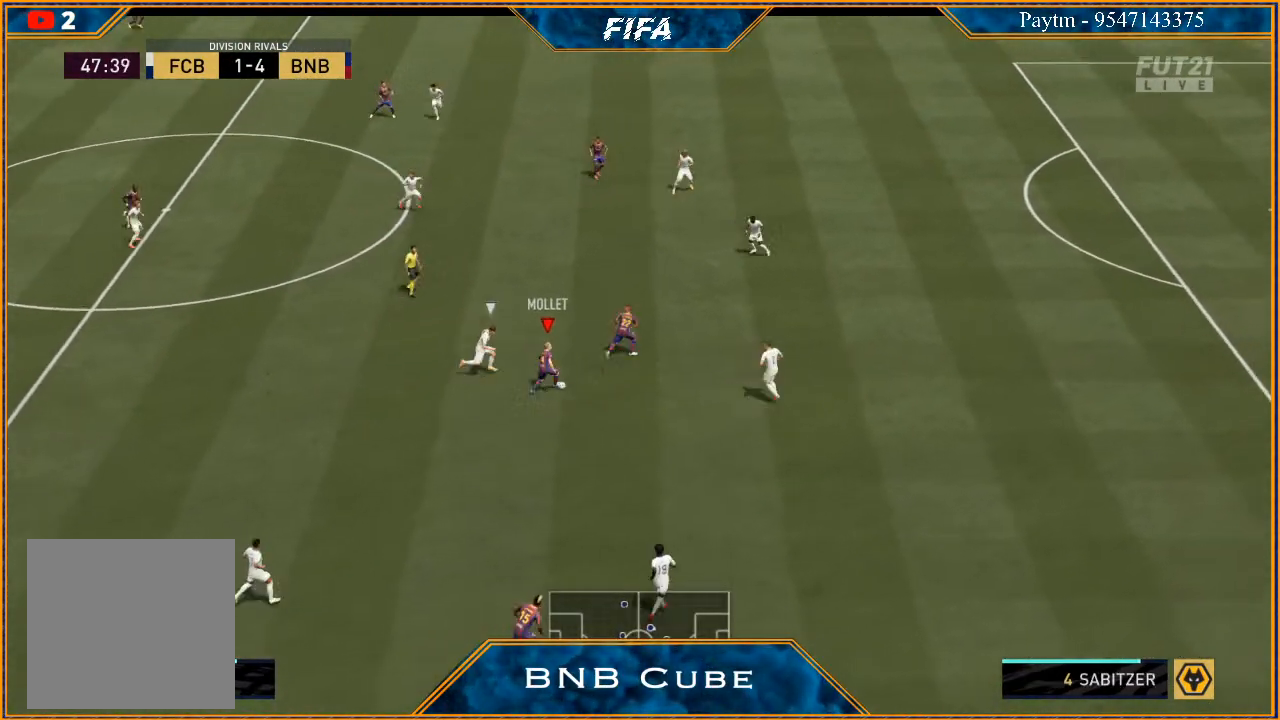
{"buttons": [], "left_stick": "down-left", "right_stick": "down", "events": [[200, "right_stick", "down"], [267, "left_stick", "down-right"], [467, "left_stick", "down-left"]]}
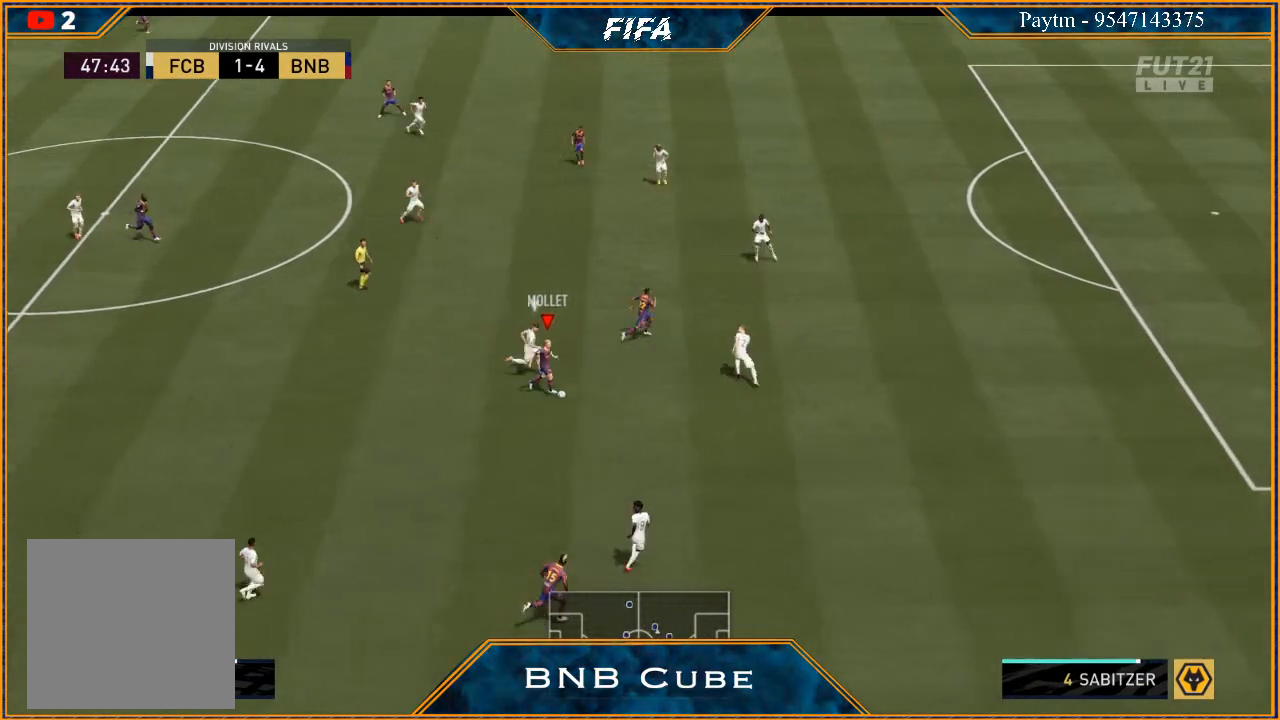
{"buttons": [], "left_stick": "left", "right_stick": "center", "events": [[33, "left_stick", "left"], [100, "right_stick", "center"]]}
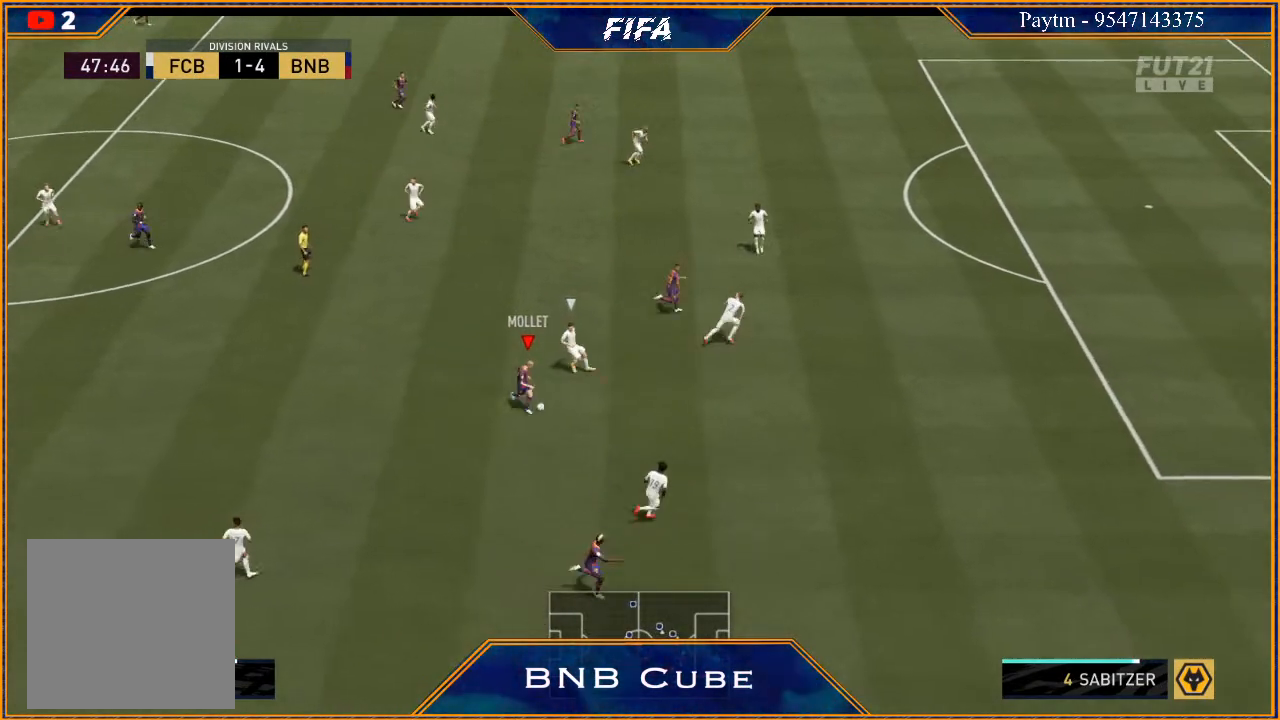
{"buttons": ["X"], "left_stick": "up", "right_stick": "center", "events": [[133, "left_stick", "up-left"], [500, "X", "down"], [500, "left_stick", "up"]]}
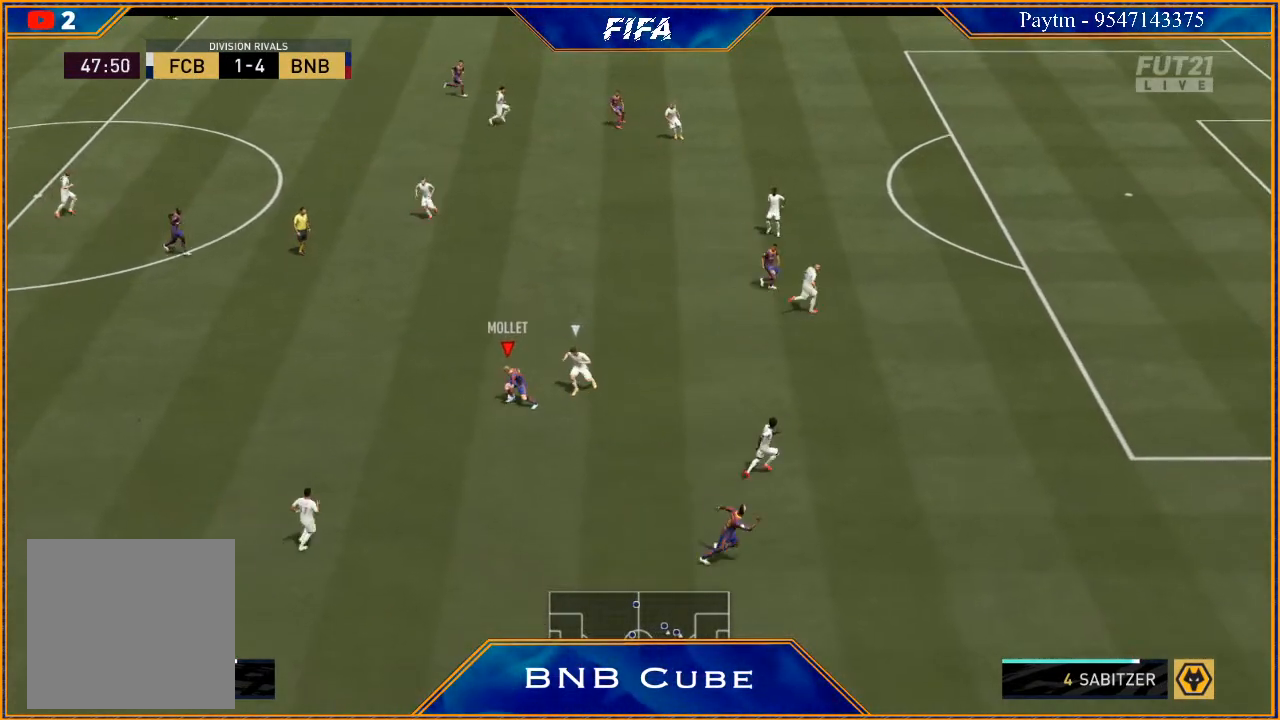
{"buttons": ["R2"], "left_stick": "up", "right_stick": "center", "events": [[67, "X", "up"], [133, "A", "down"], [200, "A", "up"], [333, "R2", "down"]]}
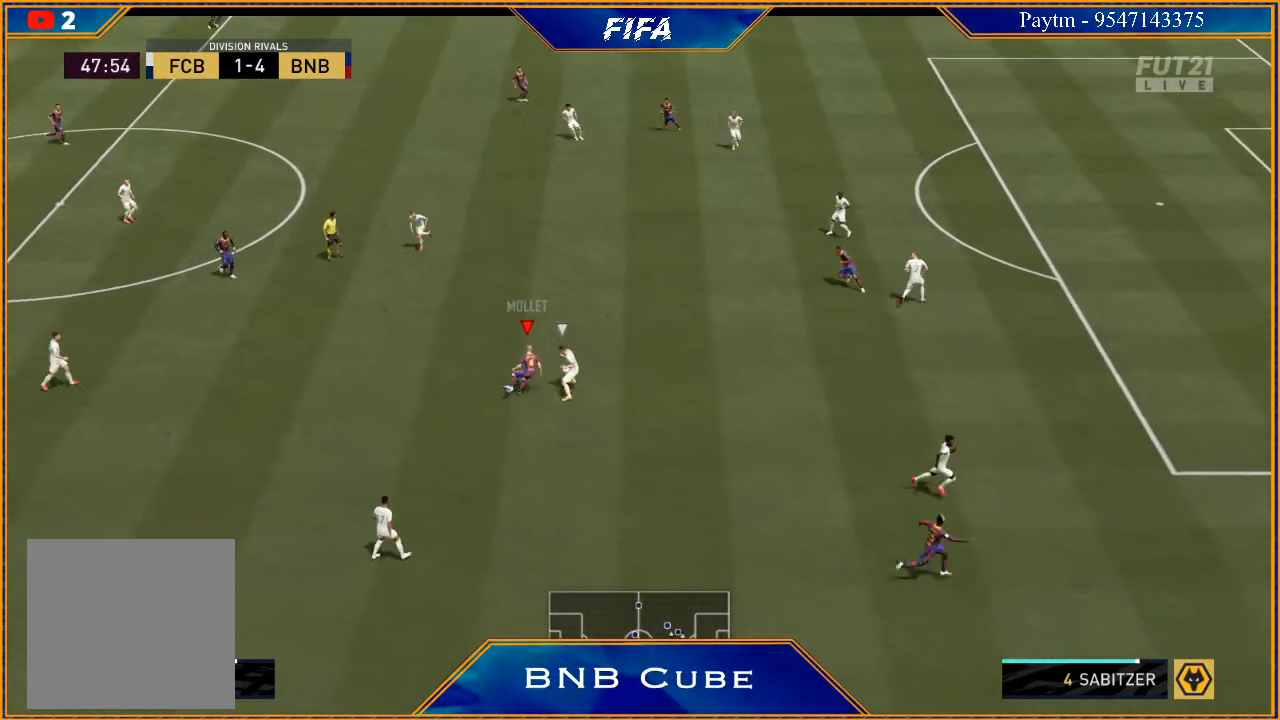
{"buttons": ["R2"], "left_stick": "up", "right_stick": "center", "events": []}
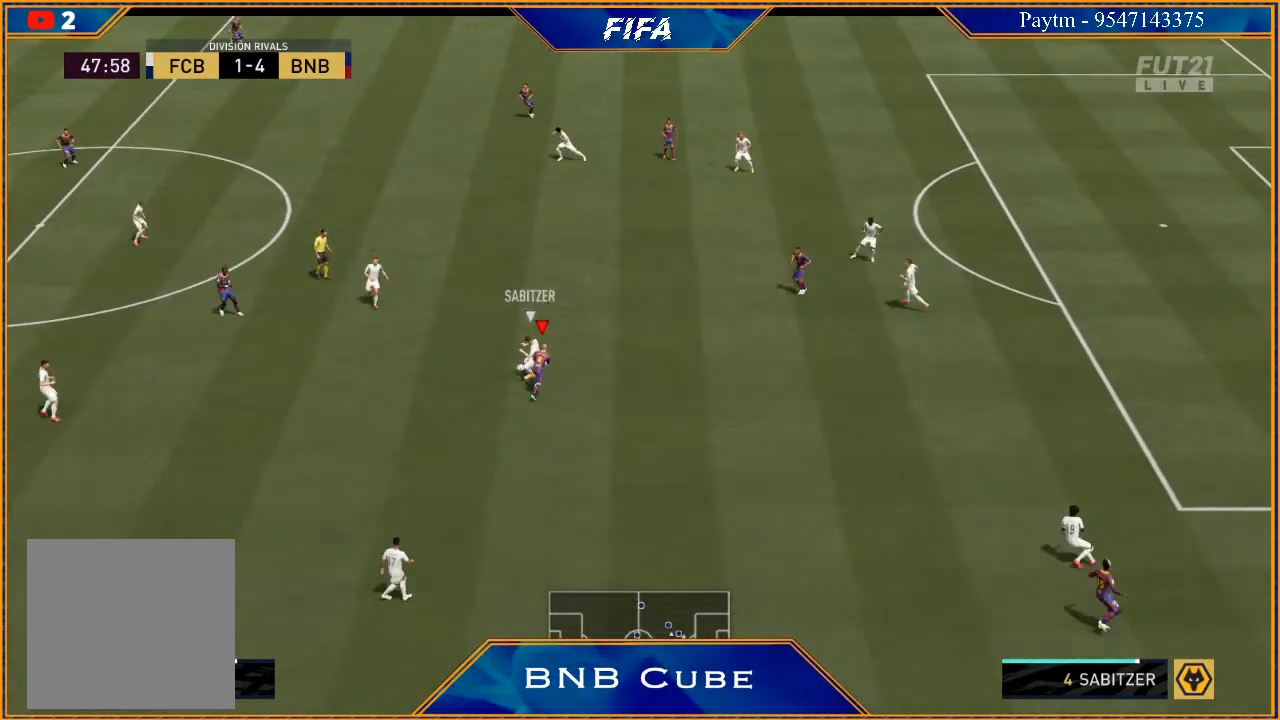
{"buttons": ["L1", "R2"], "left_stick": "up-right", "right_stick": "center", "events": [[367, "L1", "down"], [400, "left_stick", "up-right"]]}
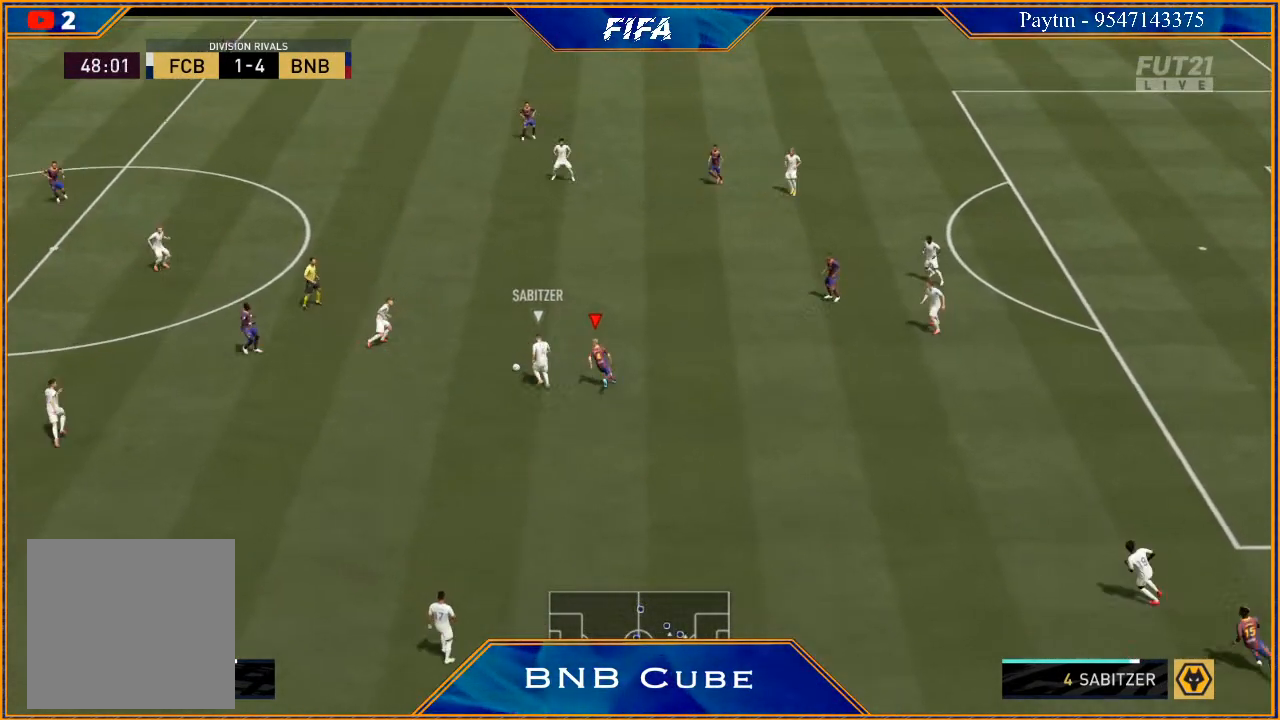
{"buttons": ["L2", "R2"], "left_stick": "up-right", "right_stick": "center", "events": [[67, "L1", "up"], [100, "left_stick", "right"], [233, "L2", "down"], [400, "left_stick", "up-right"]]}
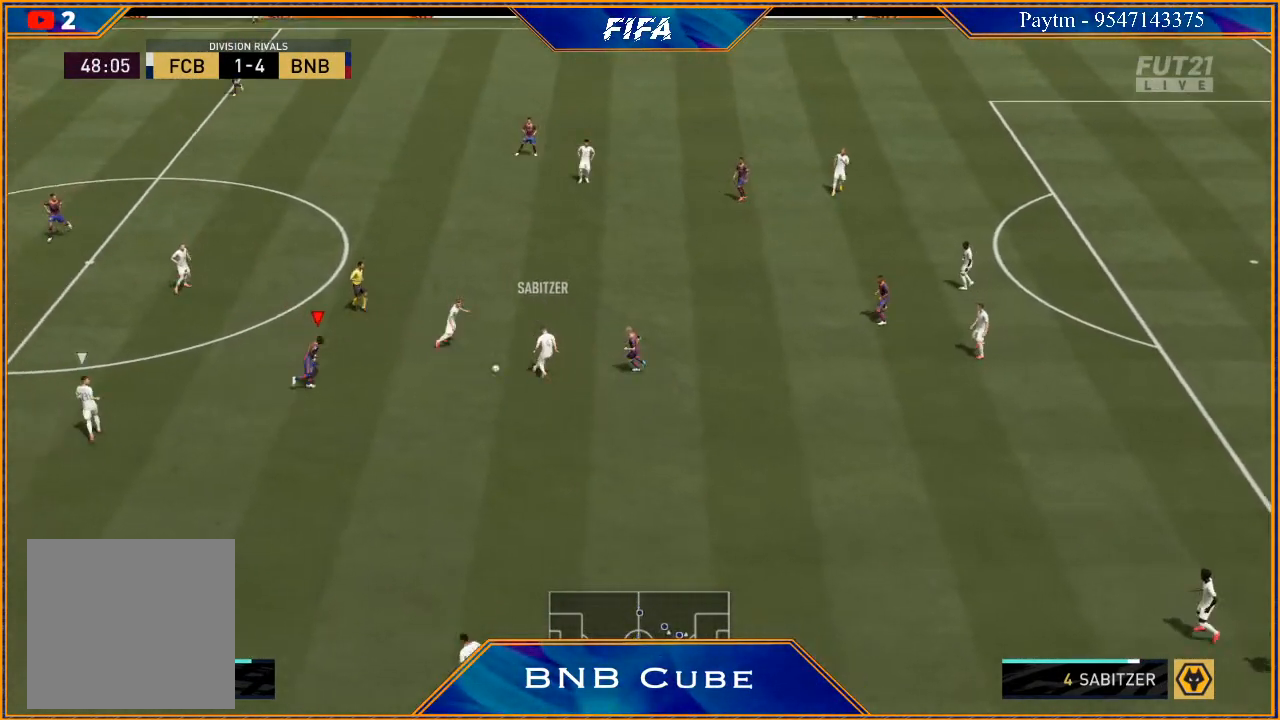
{"buttons": ["L2", "R2"], "left_stick": "up-left", "right_stick": "center", "events": [[100, "left_stick", "up"], [300, "left_stick", "up-left"]]}
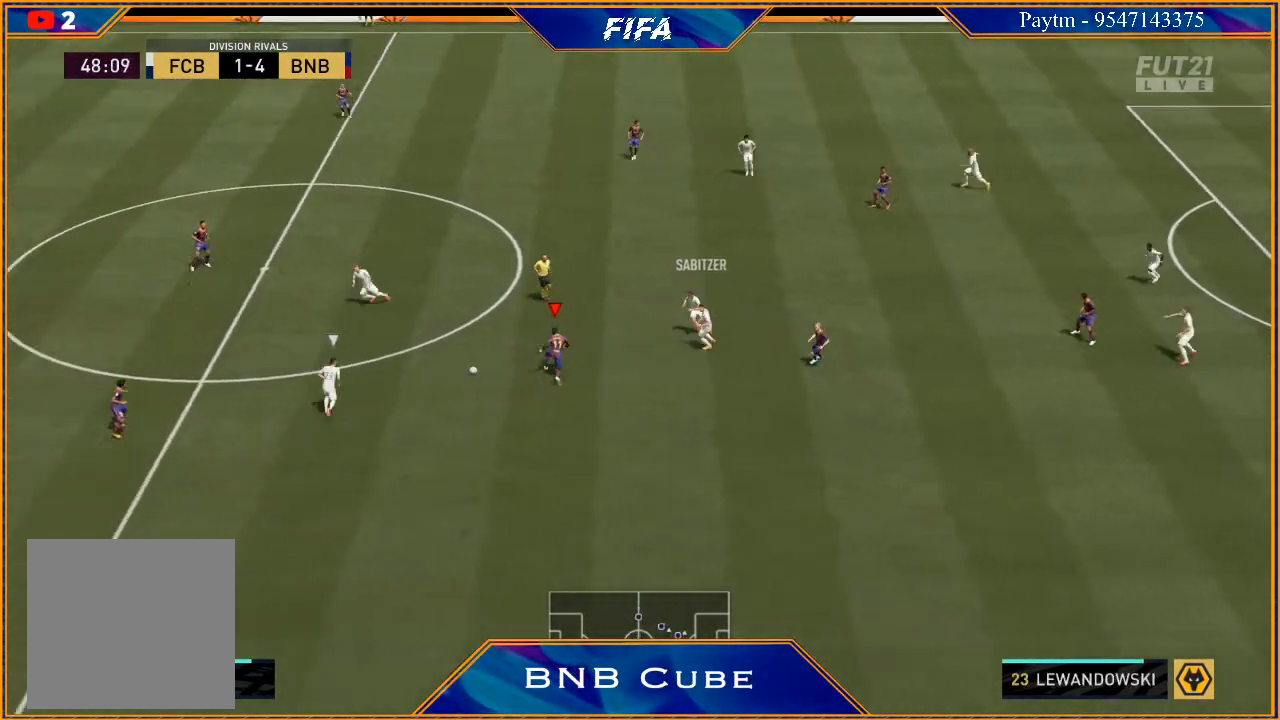
{"buttons": ["L2", "R2"], "left_stick": "up-left", "right_stick": "center", "events": []}
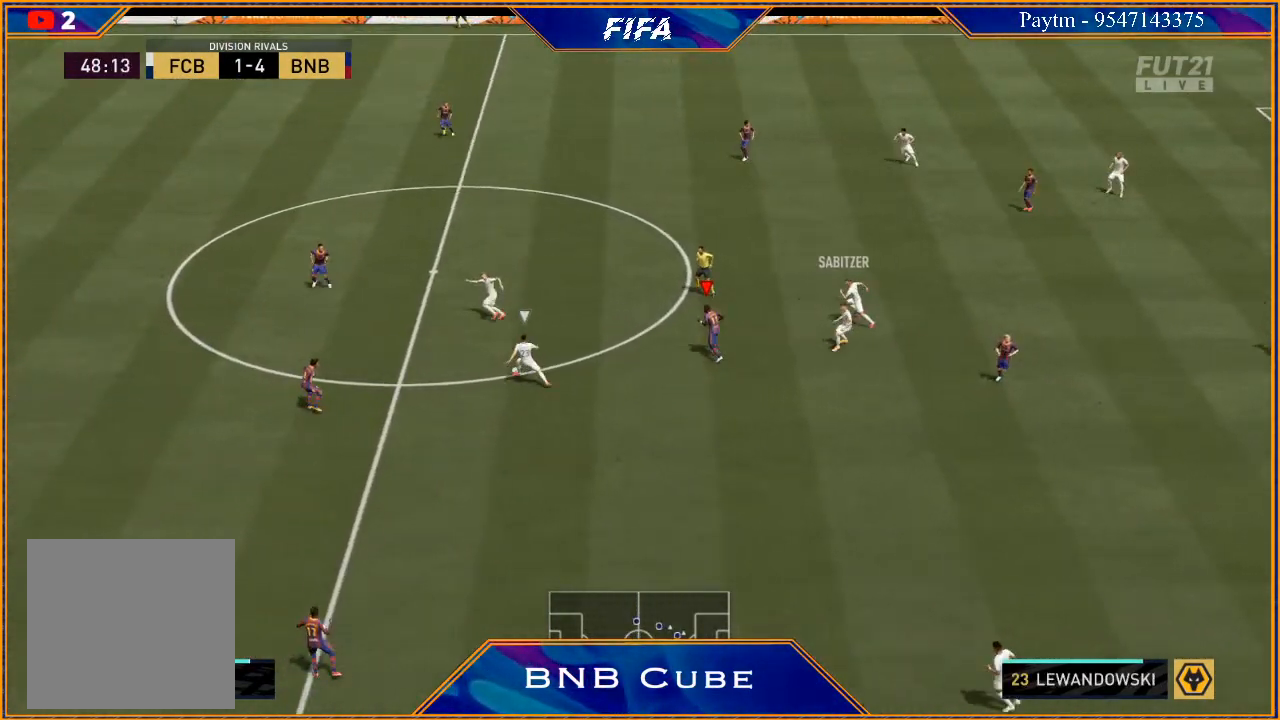
{"buttons": ["L1", "R2"], "left_stick": "up", "right_stick": "center", "events": [[267, "L2", "up"], [400, "L1", "down"], [433, "left_stick", "up"]]}
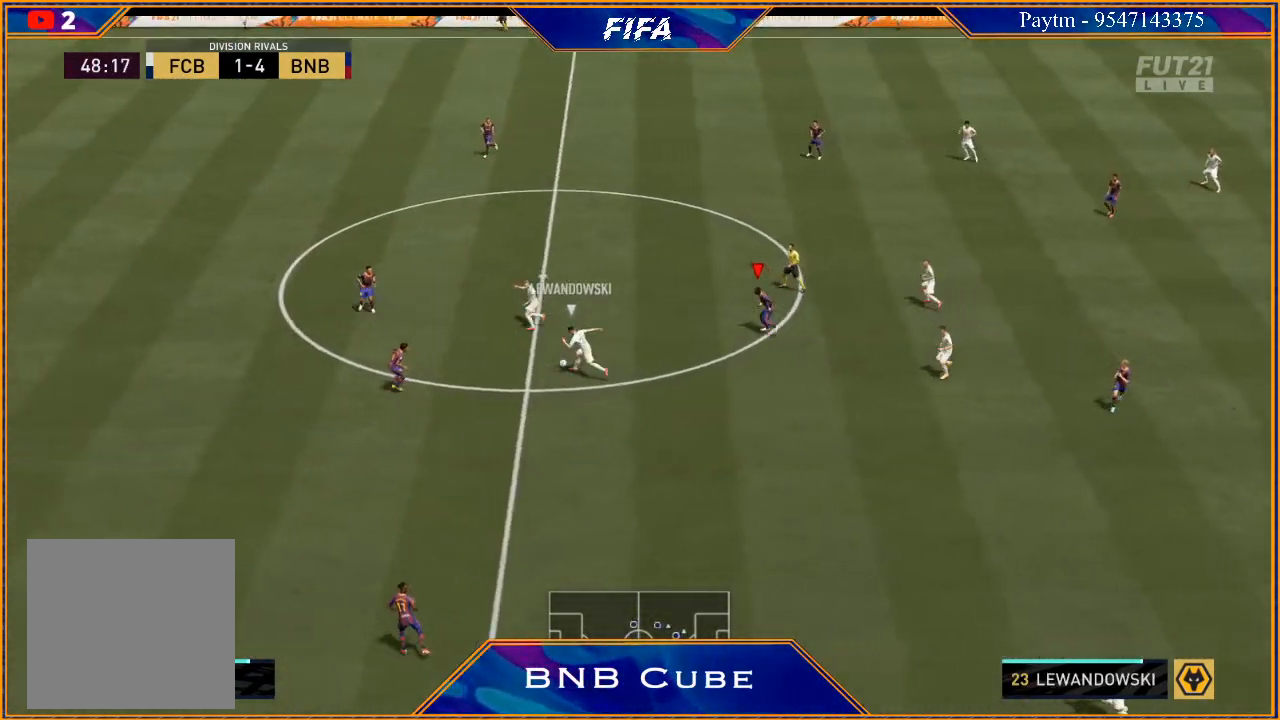
{"buttons": ["L2", "R2"], "left_stick": "up", "right_stick": "center", "events": [[100, "L1", "up"], [233, "L2", "down"]]}
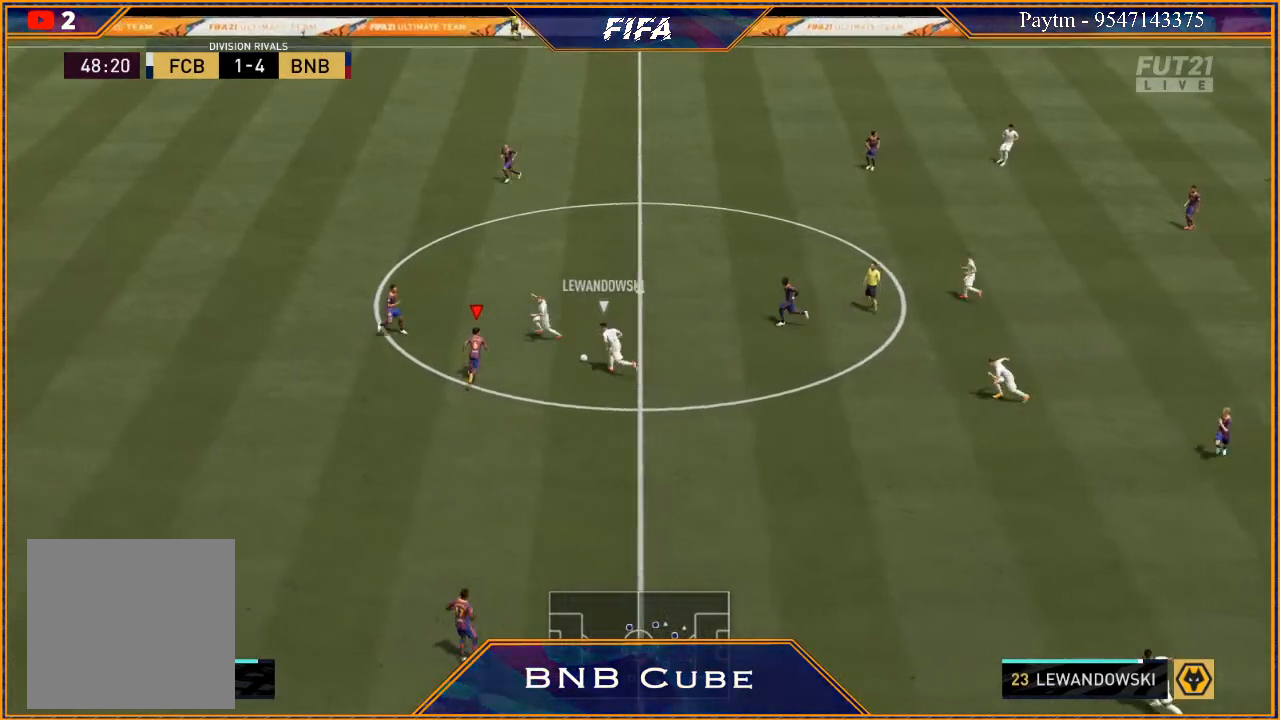
{"buttons": ["L2", "R2"], "left_stick": "down-right", "right_stick": "center", "events": [[167, "left_stick", "up-right"], [233, "B", "down"], [300, "B", "up"], [300, "left_stick", "right"], [400, "left_stick", "down-right"]]}
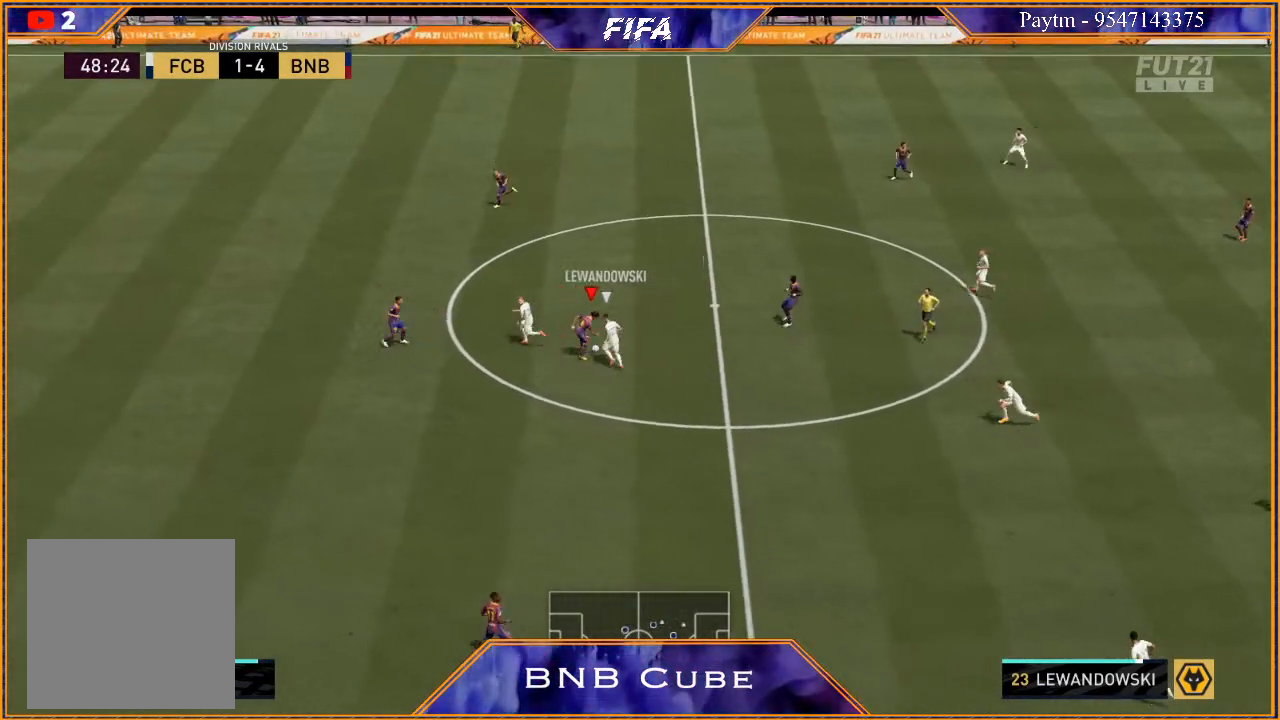
{"buttons": [], "left_stick": "right", "right_stick": "center", "events": [[333, "left_stick", "right"], [400, "L2", "up"], [500, "R2", "up"]]}
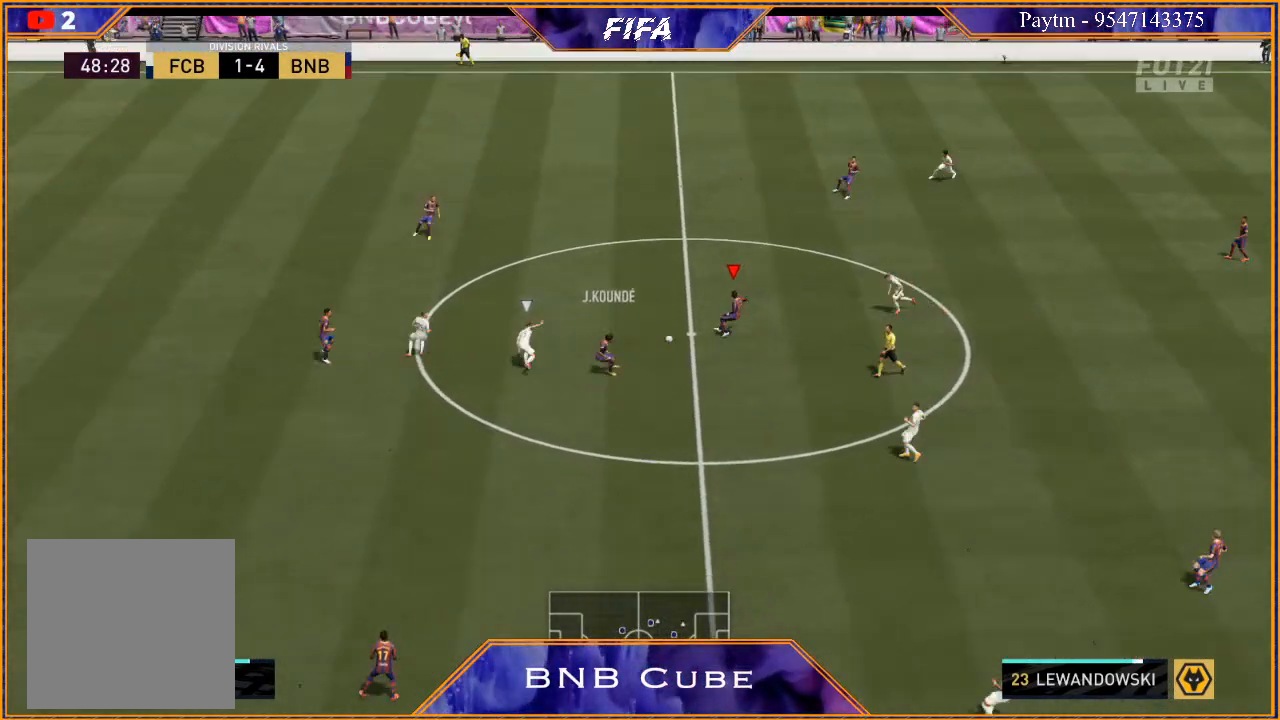
{"buttons": ["A"], "left_stick": "right", "right_stick": "center", "events": [[433, "A", "down"]]}
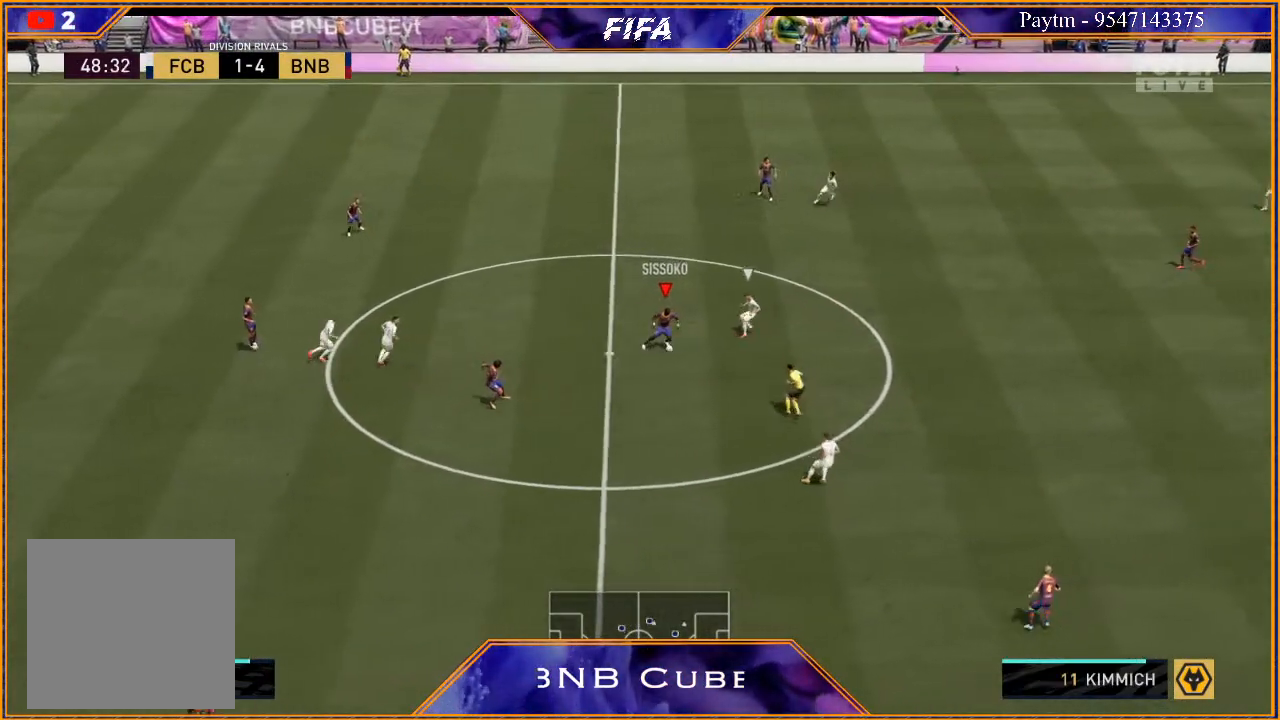
{"buttons": ["R2"], "left_stick": "right", "right_stick": "center", "events": [[67, "A", "up"], [200, "R2", "down"]]}
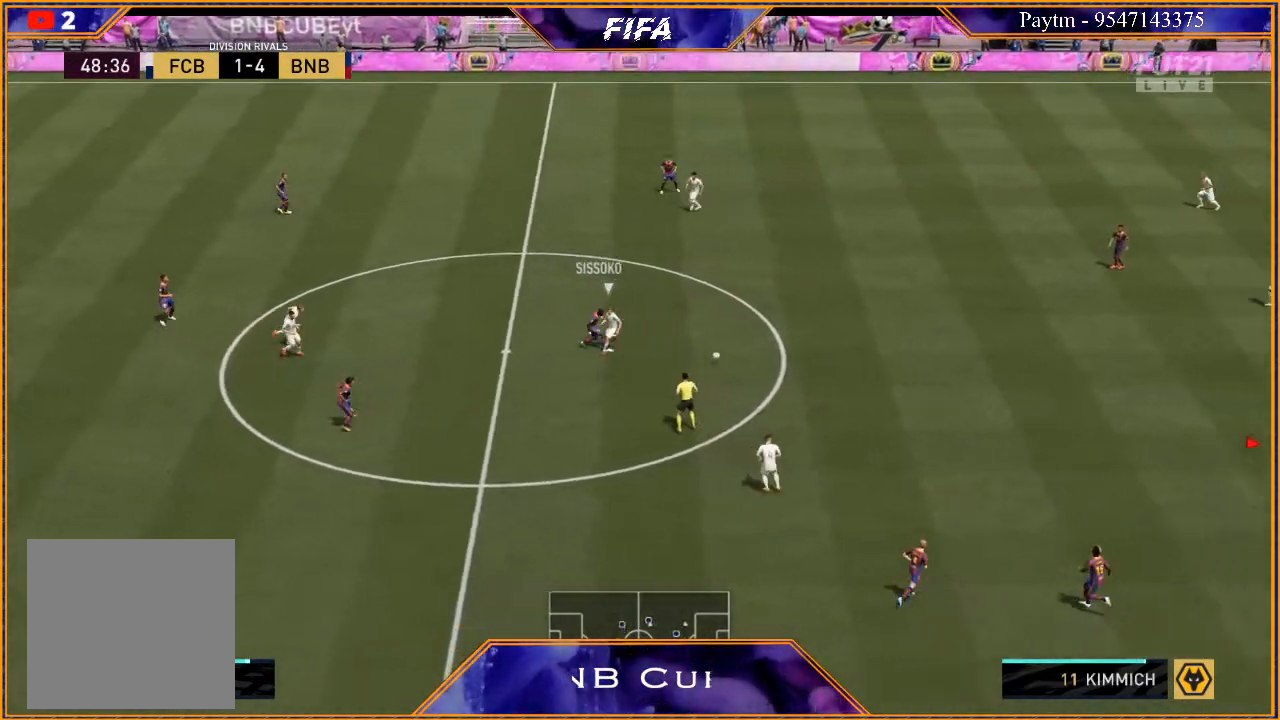
{"buttons": [], "left_stick": "left", "right_stick": "center", "events": [[200, "left_stick", "up"], [267, "left_stick", "center"], [333, "R2", "up"], [333, "left_stick", "down-left"], [433, "left_stick", "left"]]}
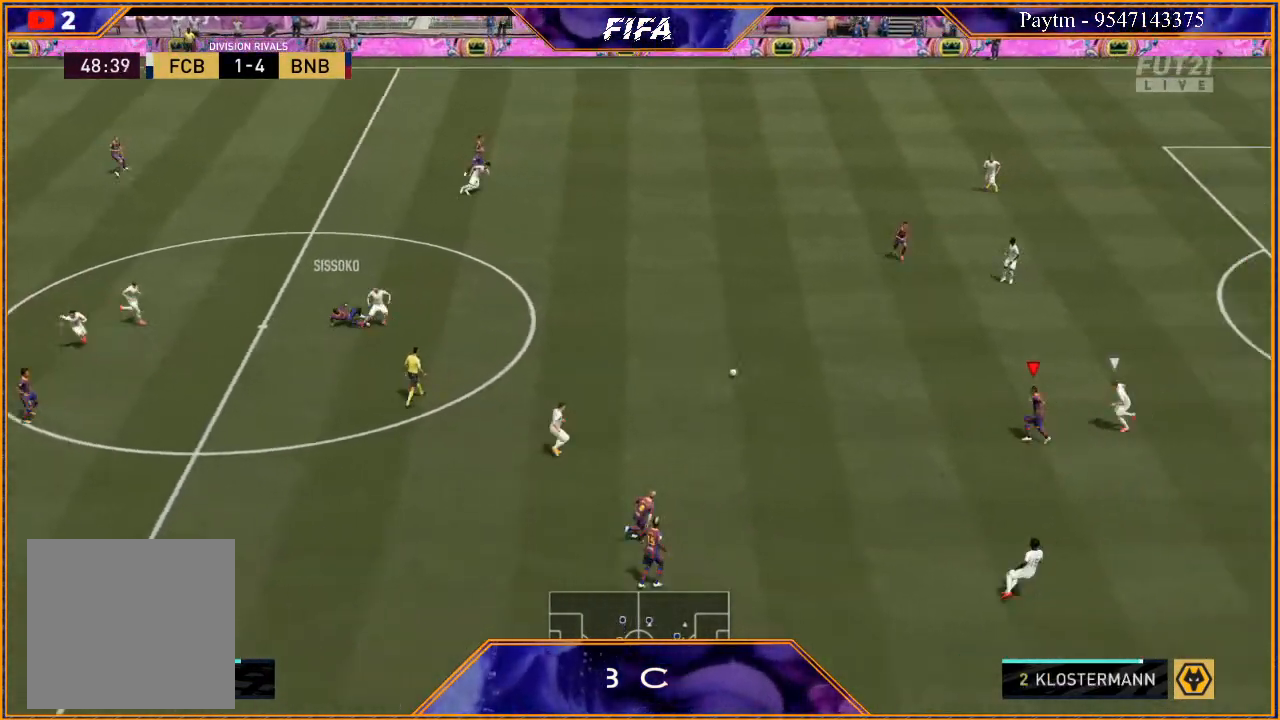
{"buttons": [], "left_stick": "down", "right_stick": "center", "events": [[33, "left_stick", "down-left"], [500, "left_stick", "down"]]}
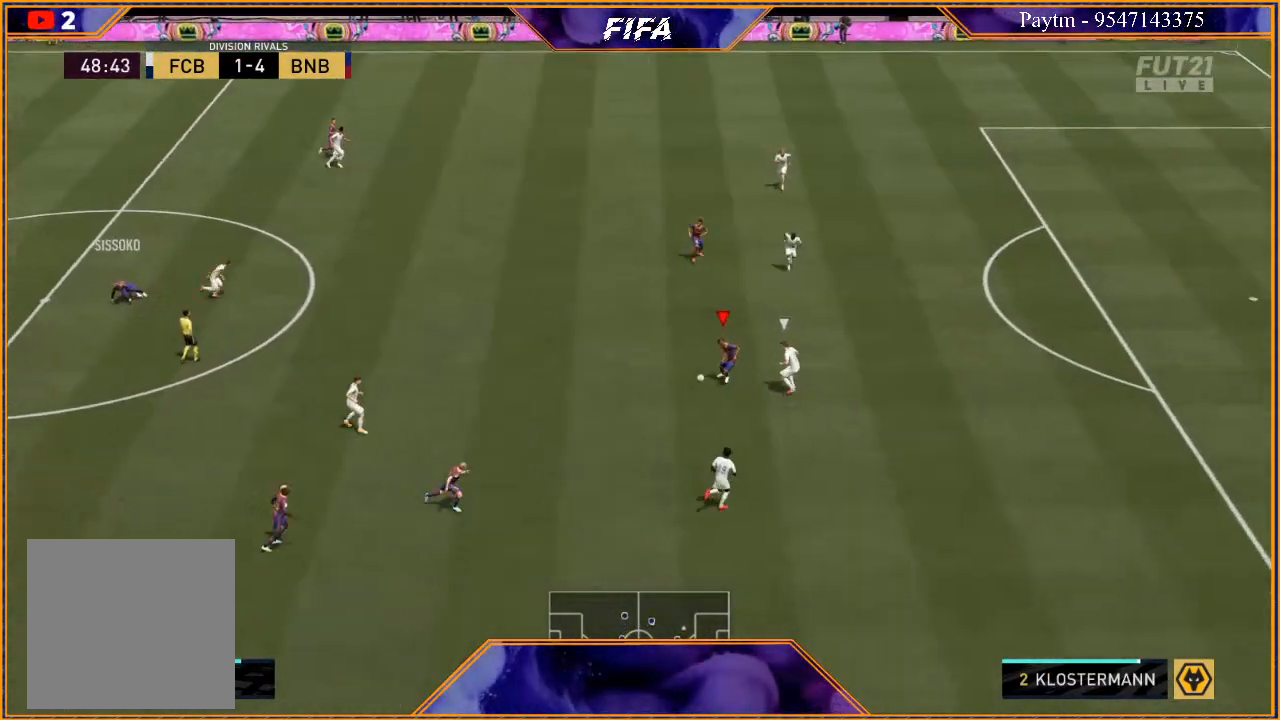
{"buttons": [], "left_stick": "down", "right_stick": "center", "events": []}
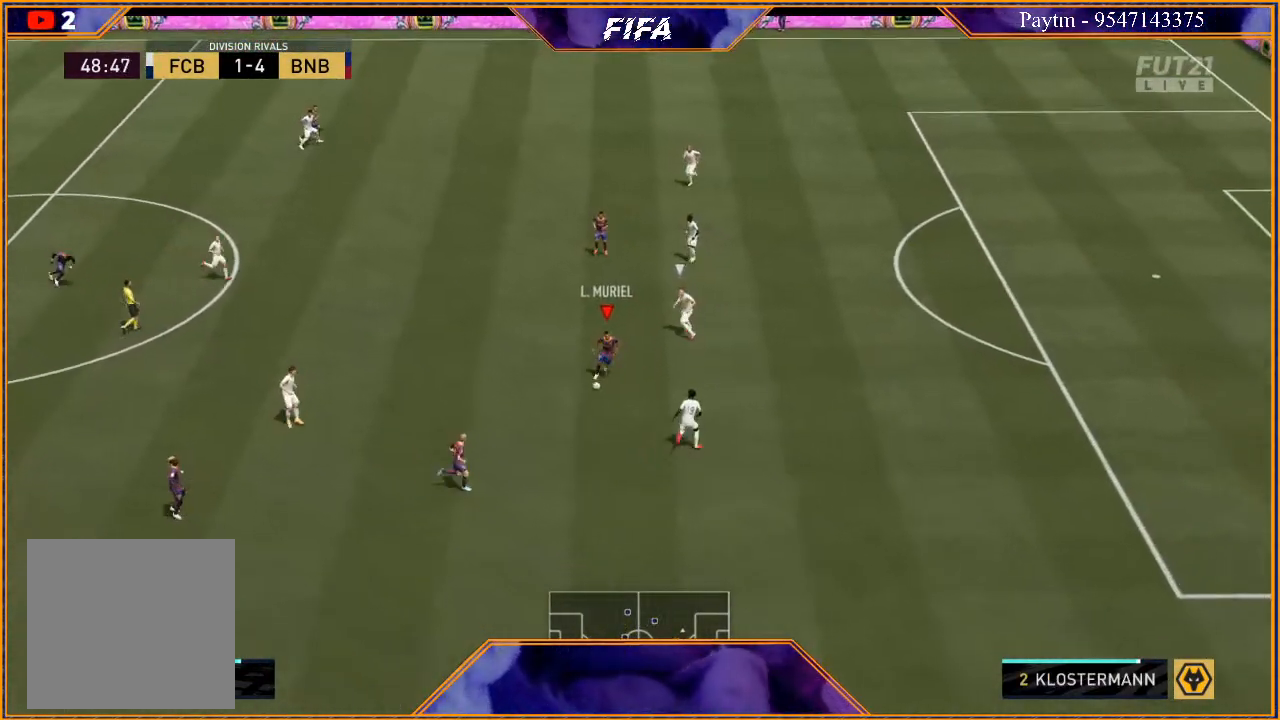
{"buttons": ["Y"], "left_stick": "down", "right_stick": "center", "events": [[33, "left_stick", "down-right"], [433, "left_stick", "down"], [467, "Y", "down"]]}
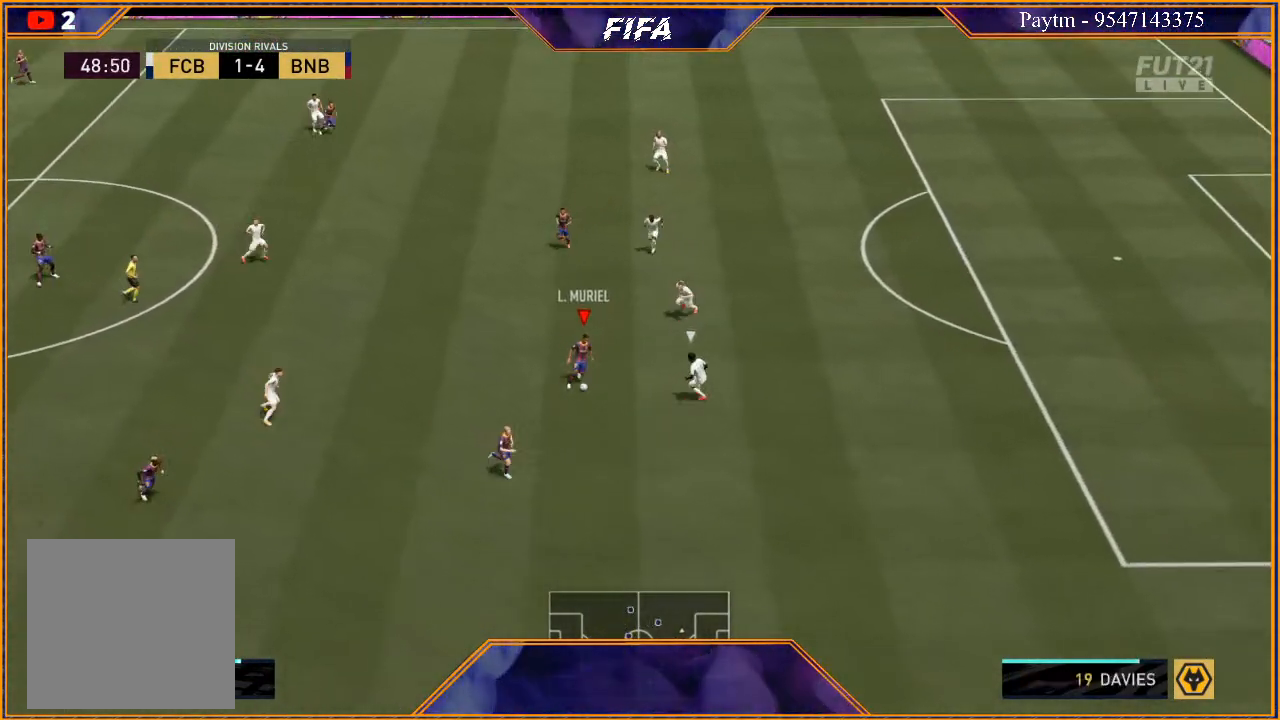
{"buttons": ["R2"], "left_stick": "down-right", "right_stick": "center", "events": [[33, "Y", "up"], [167, "left_stick", "down-right"], [200, "R2", "down"]]}
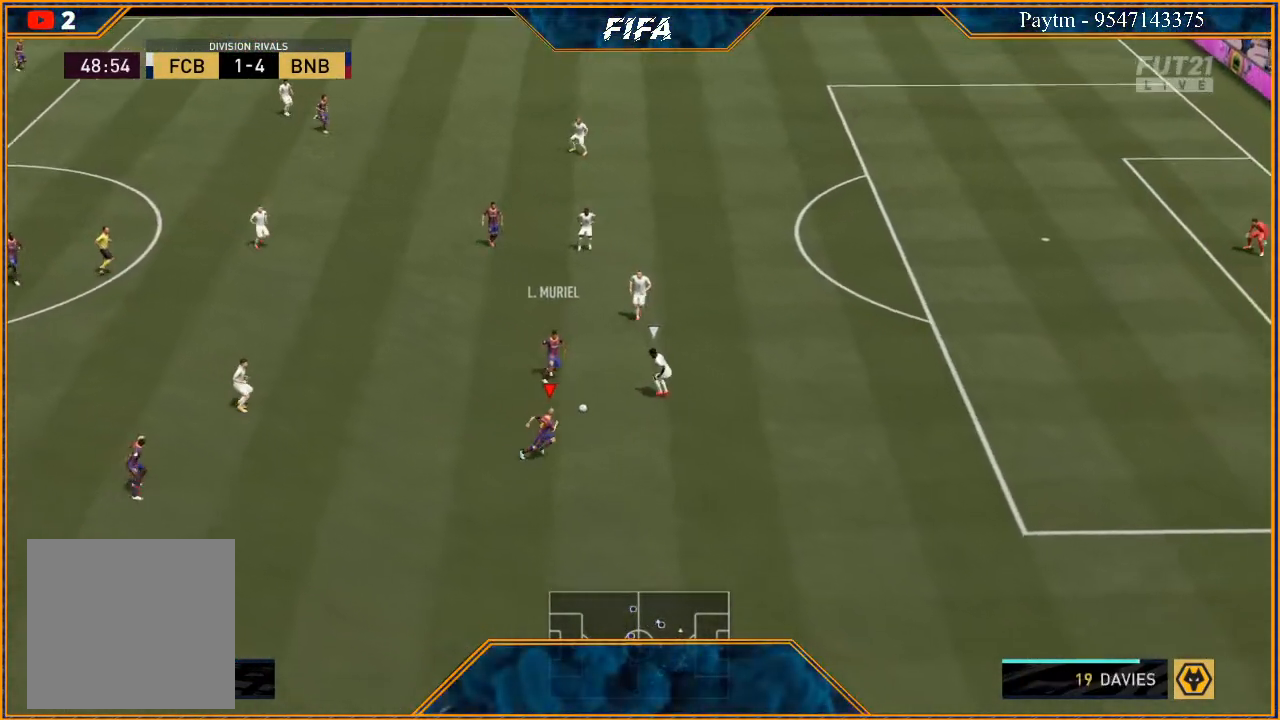
{"buttons": ["R2"], "left_stick": "right", "right_stick": "center", "events": [[167, "left_stick", "right"]]}
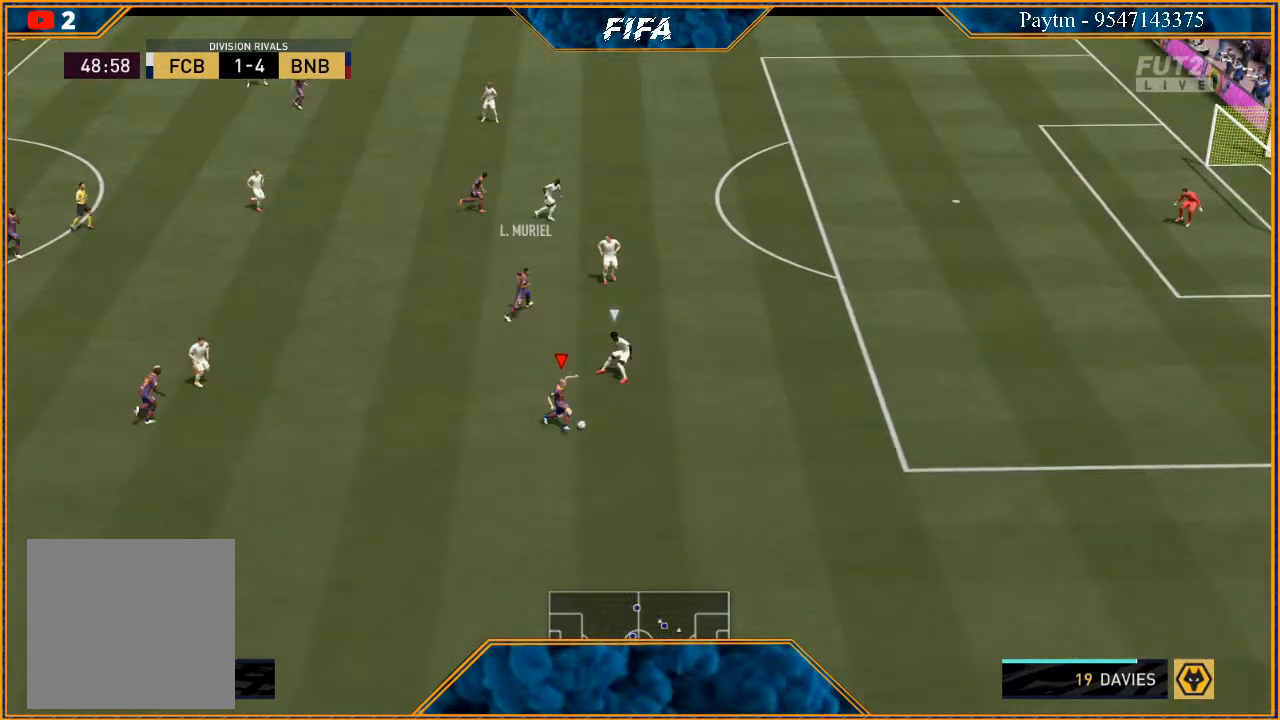
{"buttons": [], "left_stick": "down-right", "right_stick": "down", "events": [[133, "left_stick", "down-right"], [267, "R2", "up"], [267, "right_stick", "down"]]}
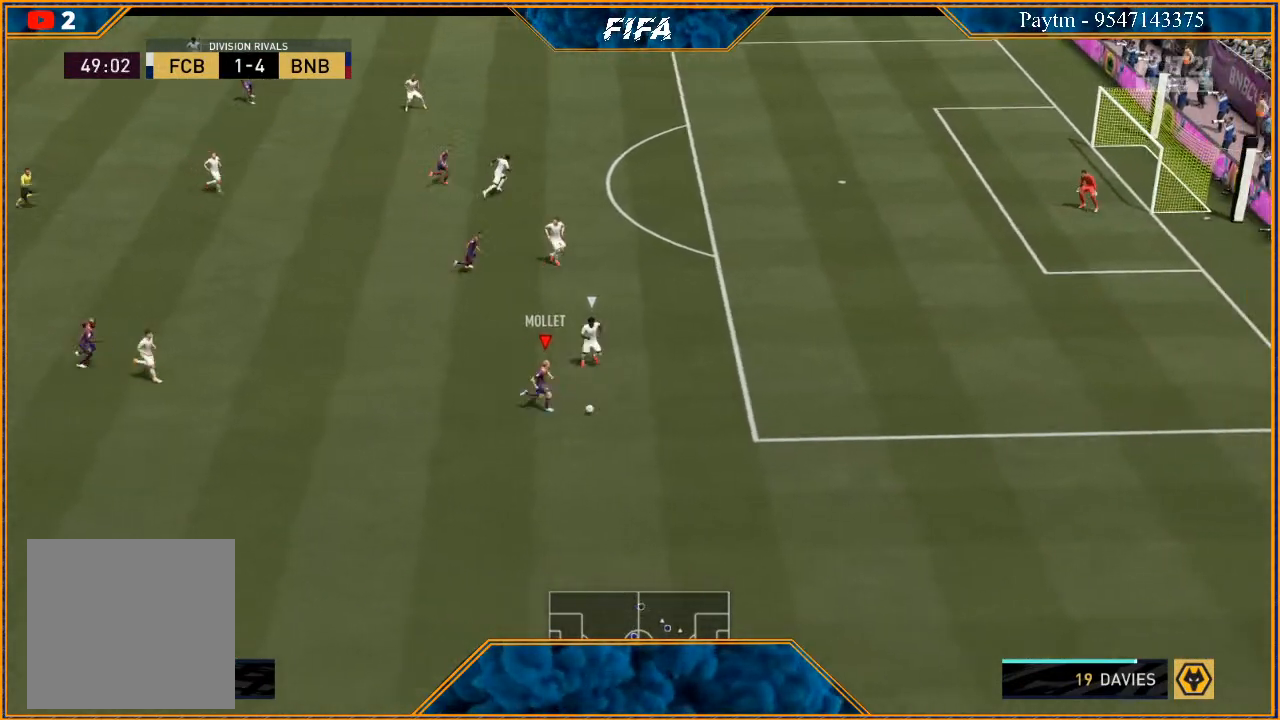
{"buttons": [], "left_stick": "down-left", "right_stick": "center", "events": [[167, "left_stick", "down"], [367, "left_stick", "down-left"], [433, "right_stick", "center"]]}
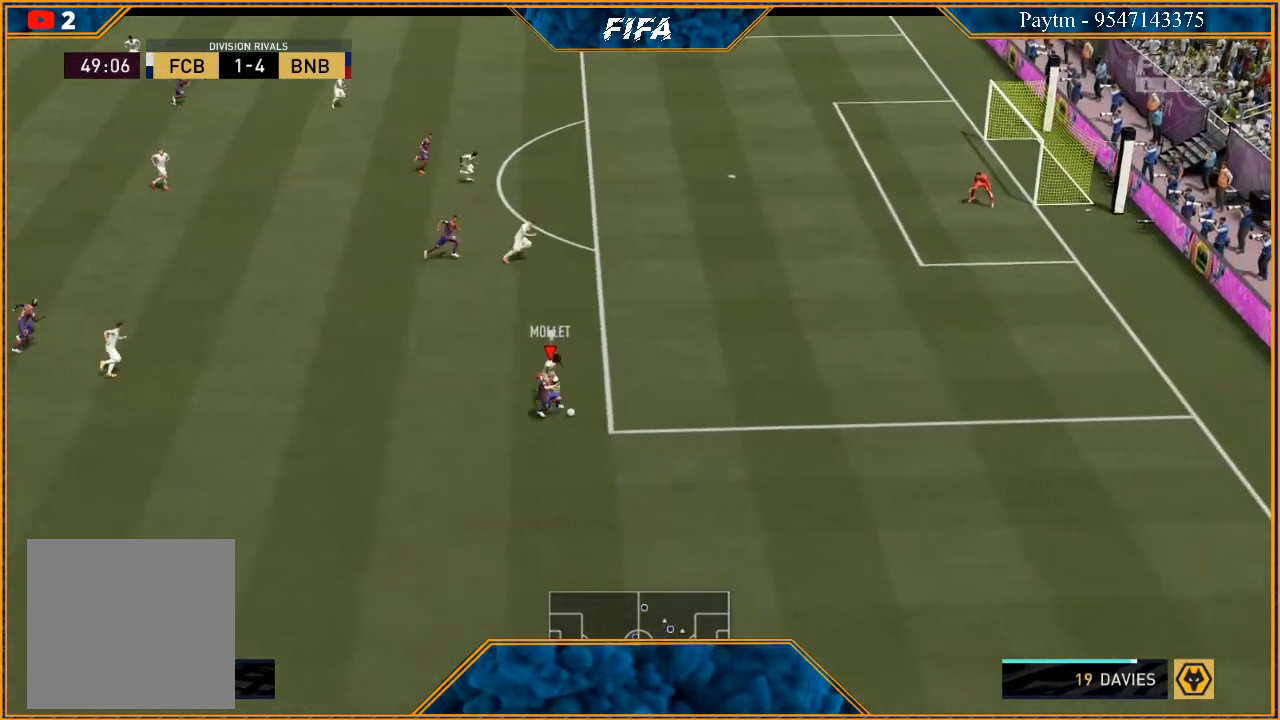
{"buttons": [], "left_stick": "left", "right_stick": "left", "events": [[33, "left_stick", "left"], [500, "right_stick", "left"]]}
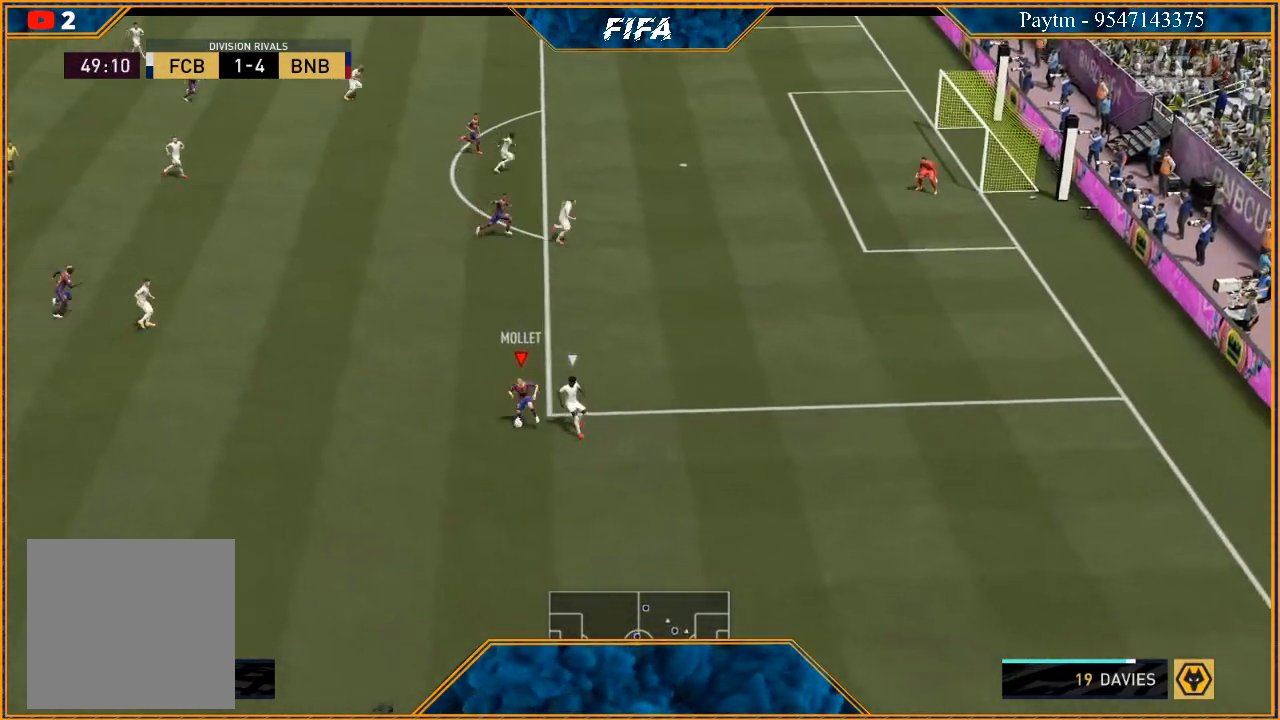
{"buttons": [], "left_stick": "up-left", "right_stick": "center", "events": [[133, "right_stick", "right"], [267, "left_stick", "up-left"], [267, "right_stick", "center"]]}
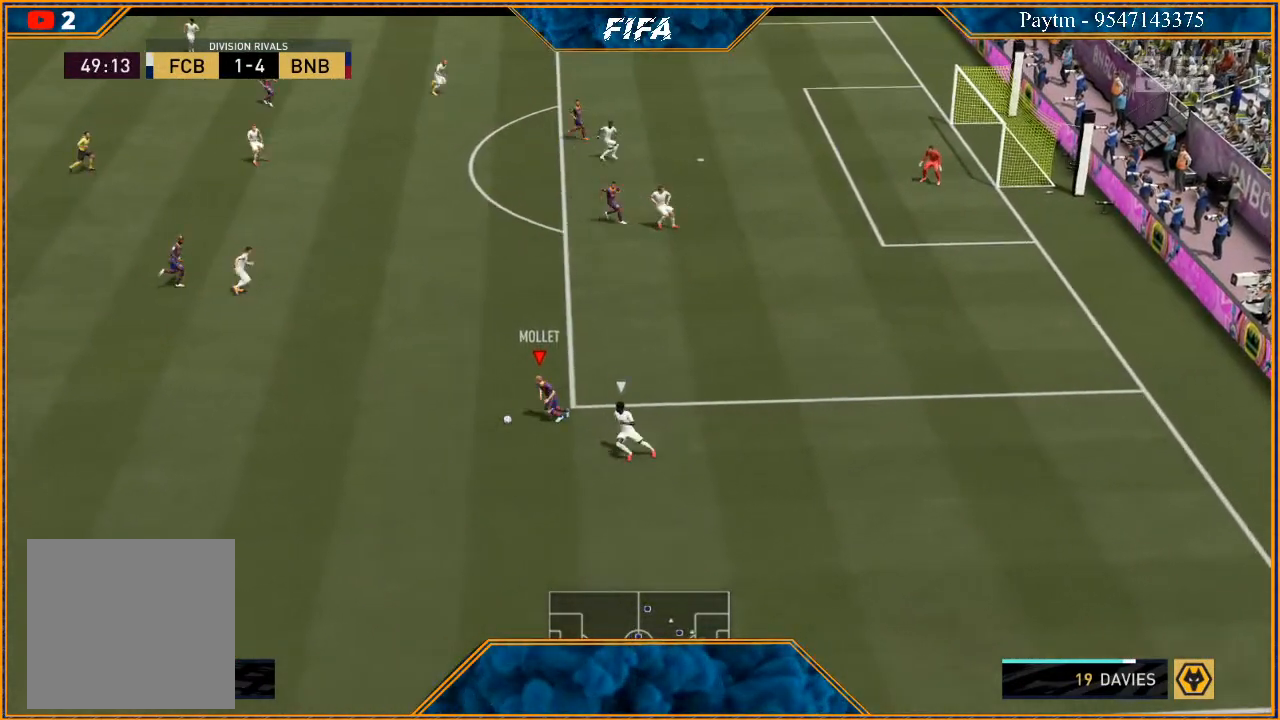
{"buttons": [], "left_stick": "up", "right_stick": "center", "events": [[267, "X", "down"], [333, "X", "up"], [400, "A", "down"], [400, "left_stick", "up"], [467, "A", "up"]]}
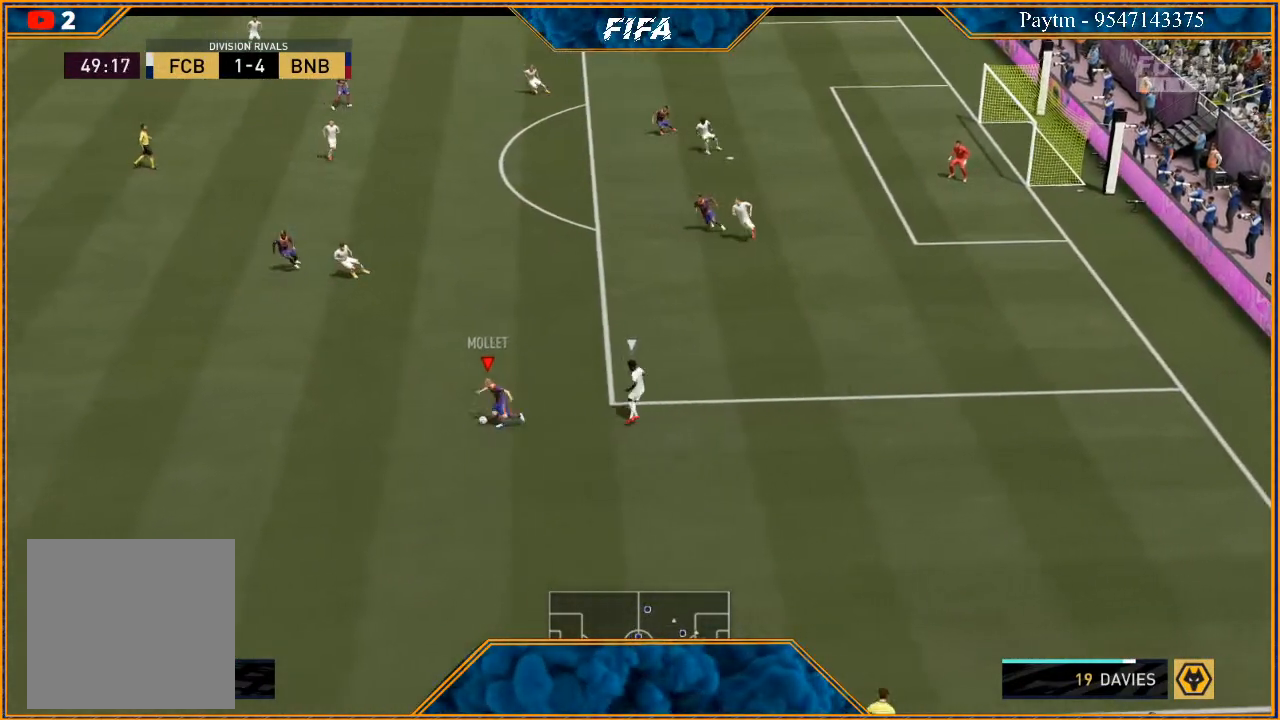
{"buttons": [], "left_stick": "up", "right_stick": "center", "events": [[400, "A", "down"], [467, "A", "up"]]}
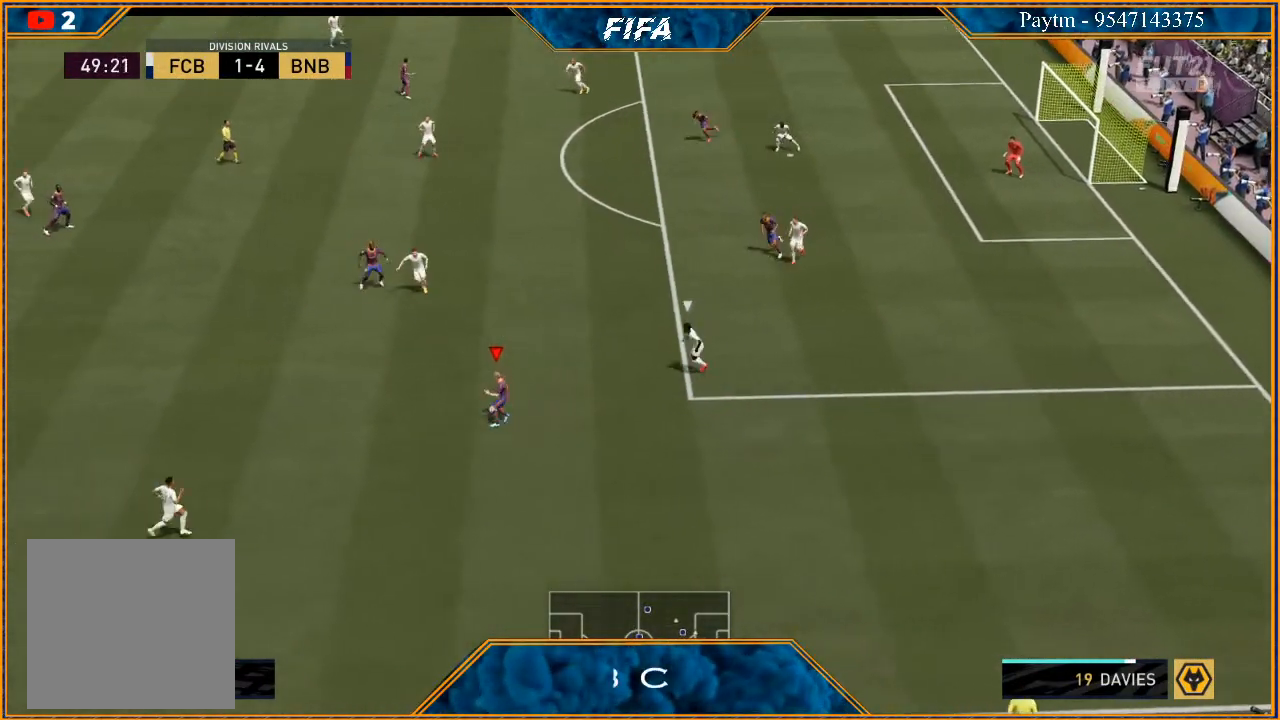
{"buttons": ["R2"], "left_stick": "up", "right_stick": "center", "events": [[100, "R2", "down"]]}
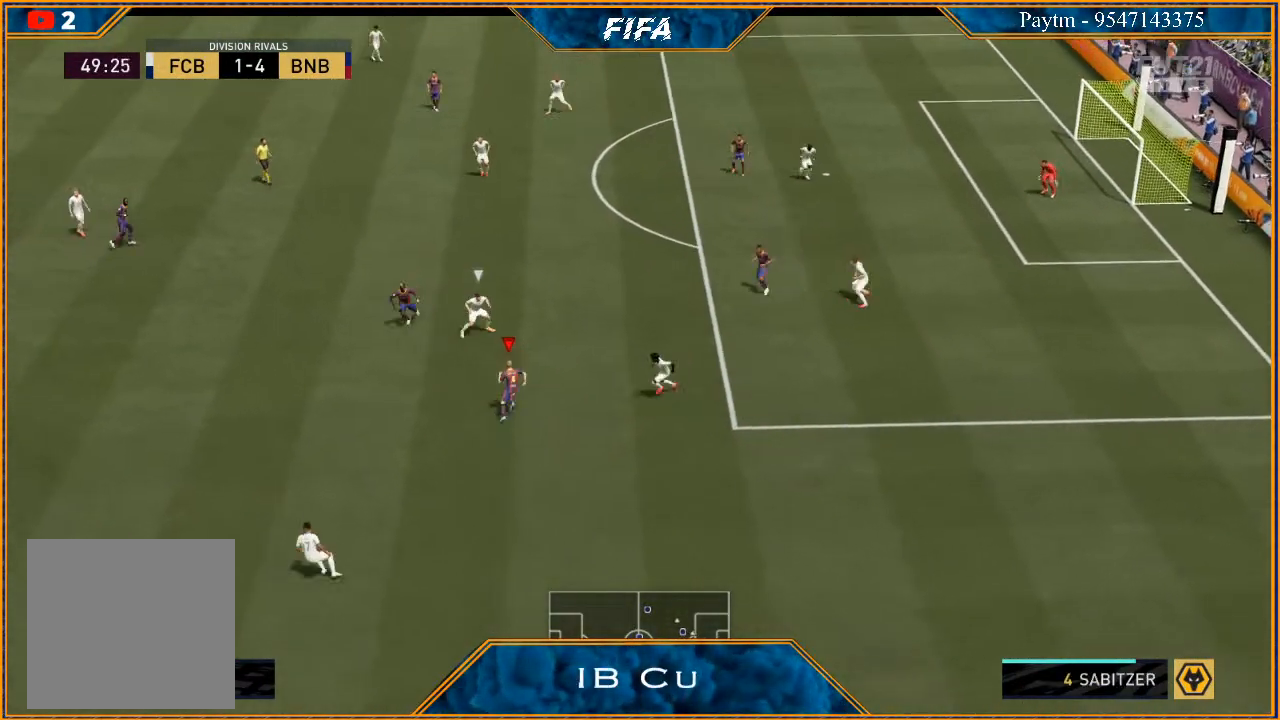
{"buttons": ["R2"], "left_stick": "up", "right_stick": "center", "events": []}